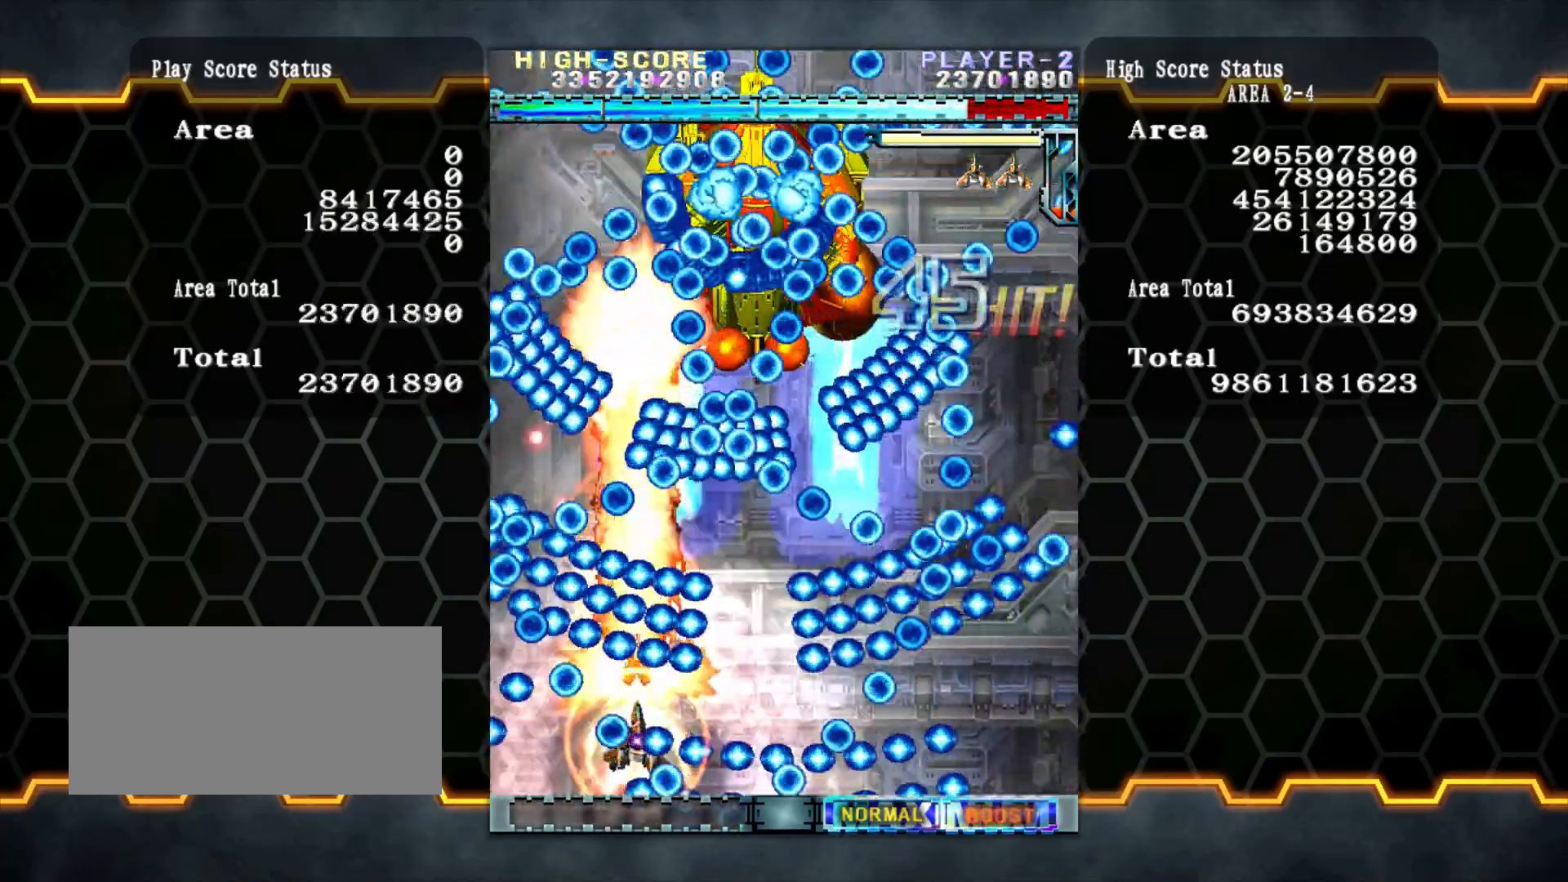
Gameplay with a controller (arcade stick); each line is a JSON object with the inputs held at the frame after it (dt_ms = milliseconds from this image to that frame). "events" lists button and stick changes between this image and that frame as [ms after this image, input, new state], when the widget could be followed in between. Not read: L3 R3 other_buttons.
{"dt_ms": 500, "buttons": [], "left_stick": "center", "events": [[200, "left_stick", "down-right"], [400, "left_stick", "center"]]}
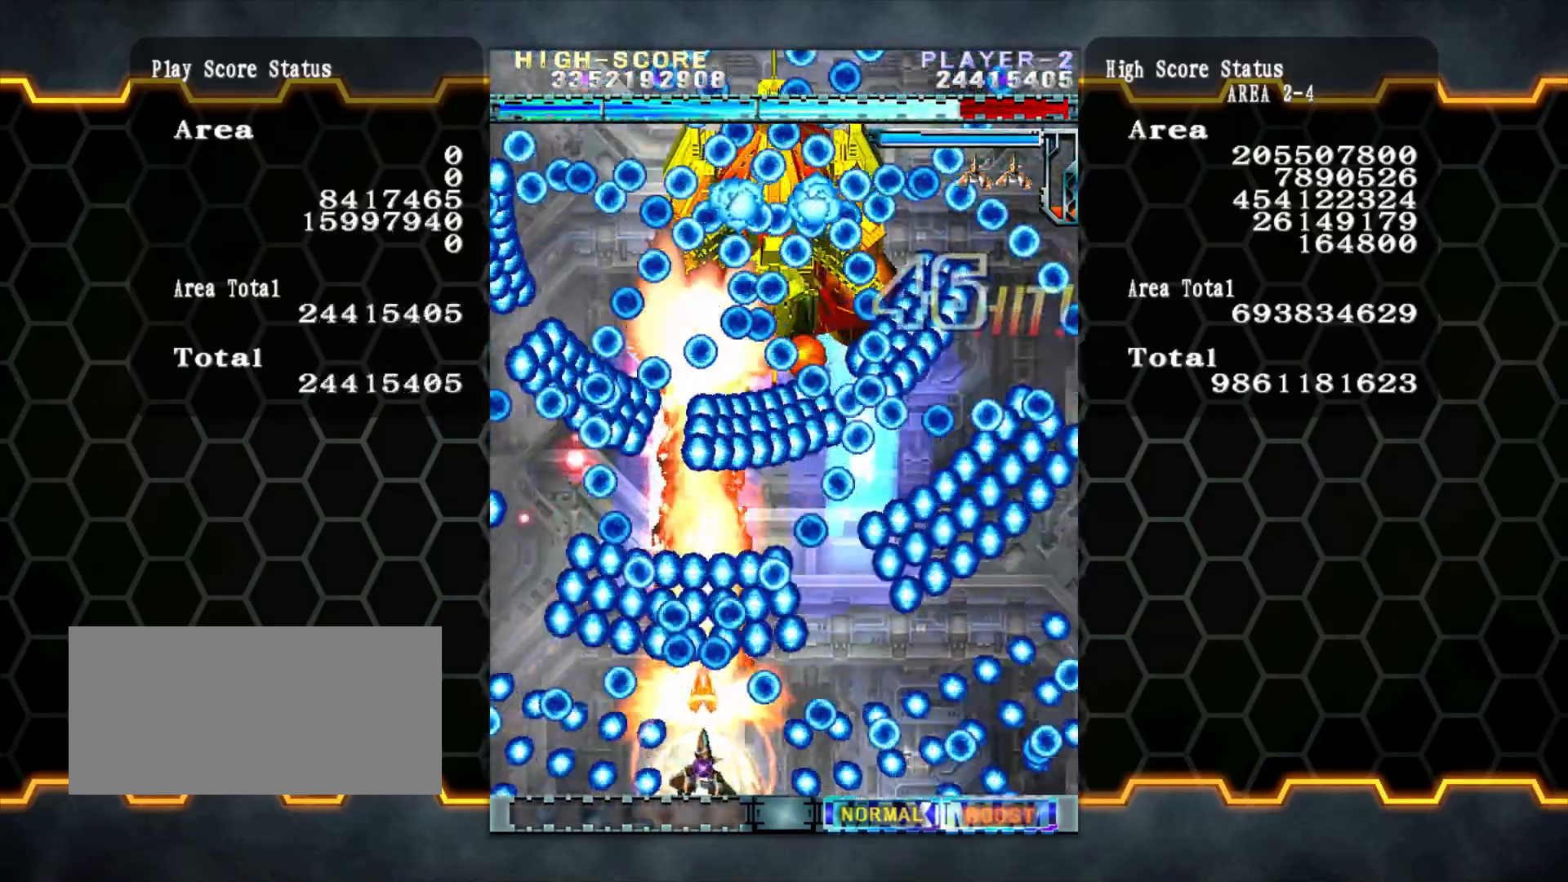
{"dt_ms": 500, "buttons": [], "left_stick": "up-right", "events": [[267, "left_stick", "up-right"]]}
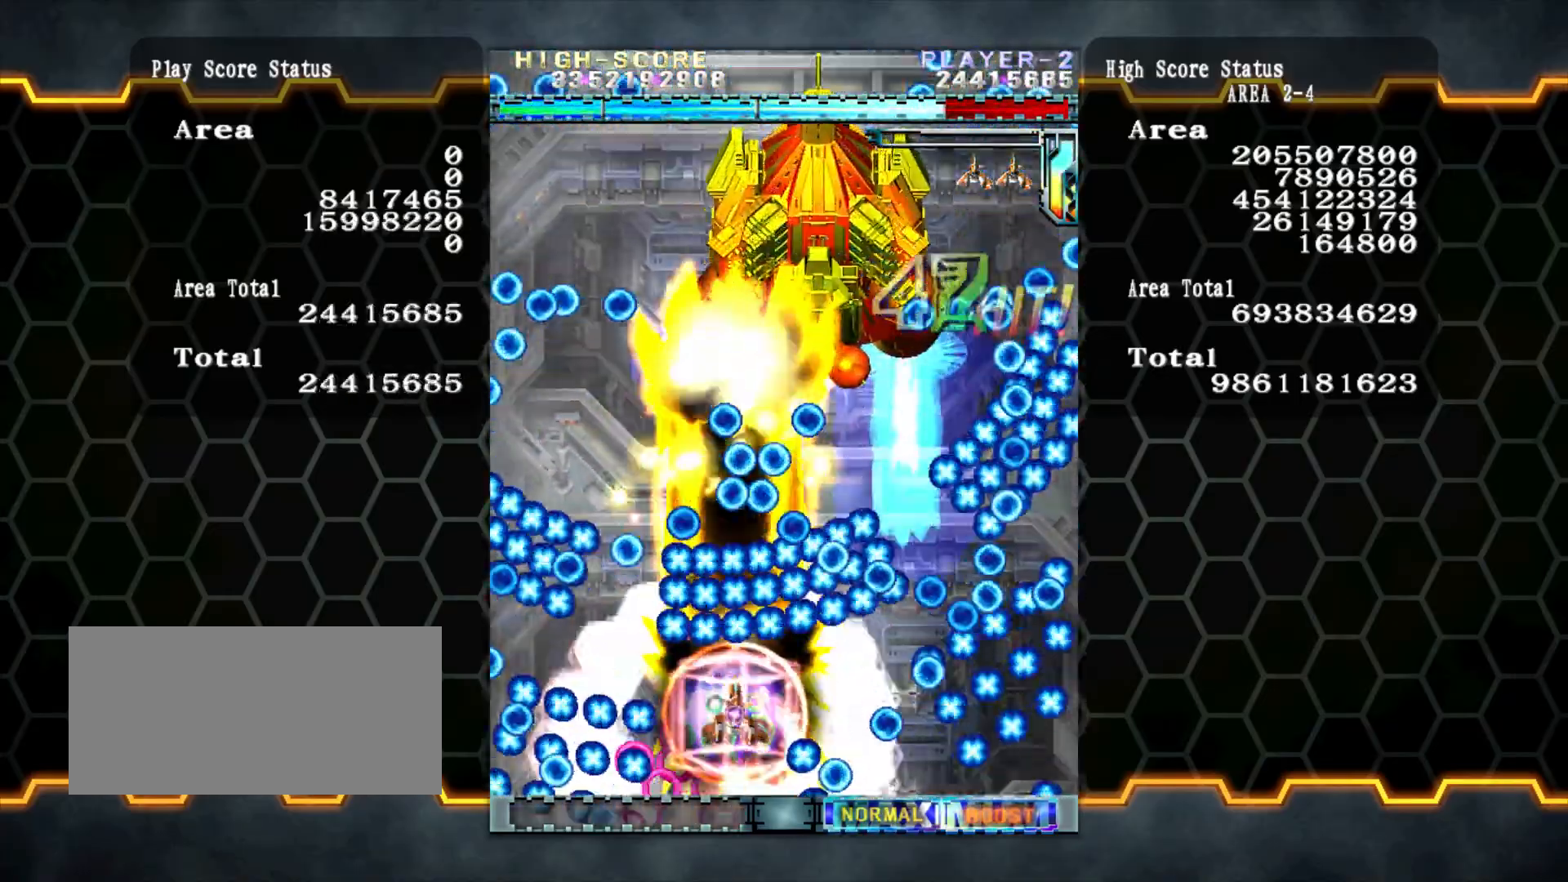
{"dt_ms": 500, "buttons": [], "left_stick": "up", "events": [[367, "left_stick", "up"]]}
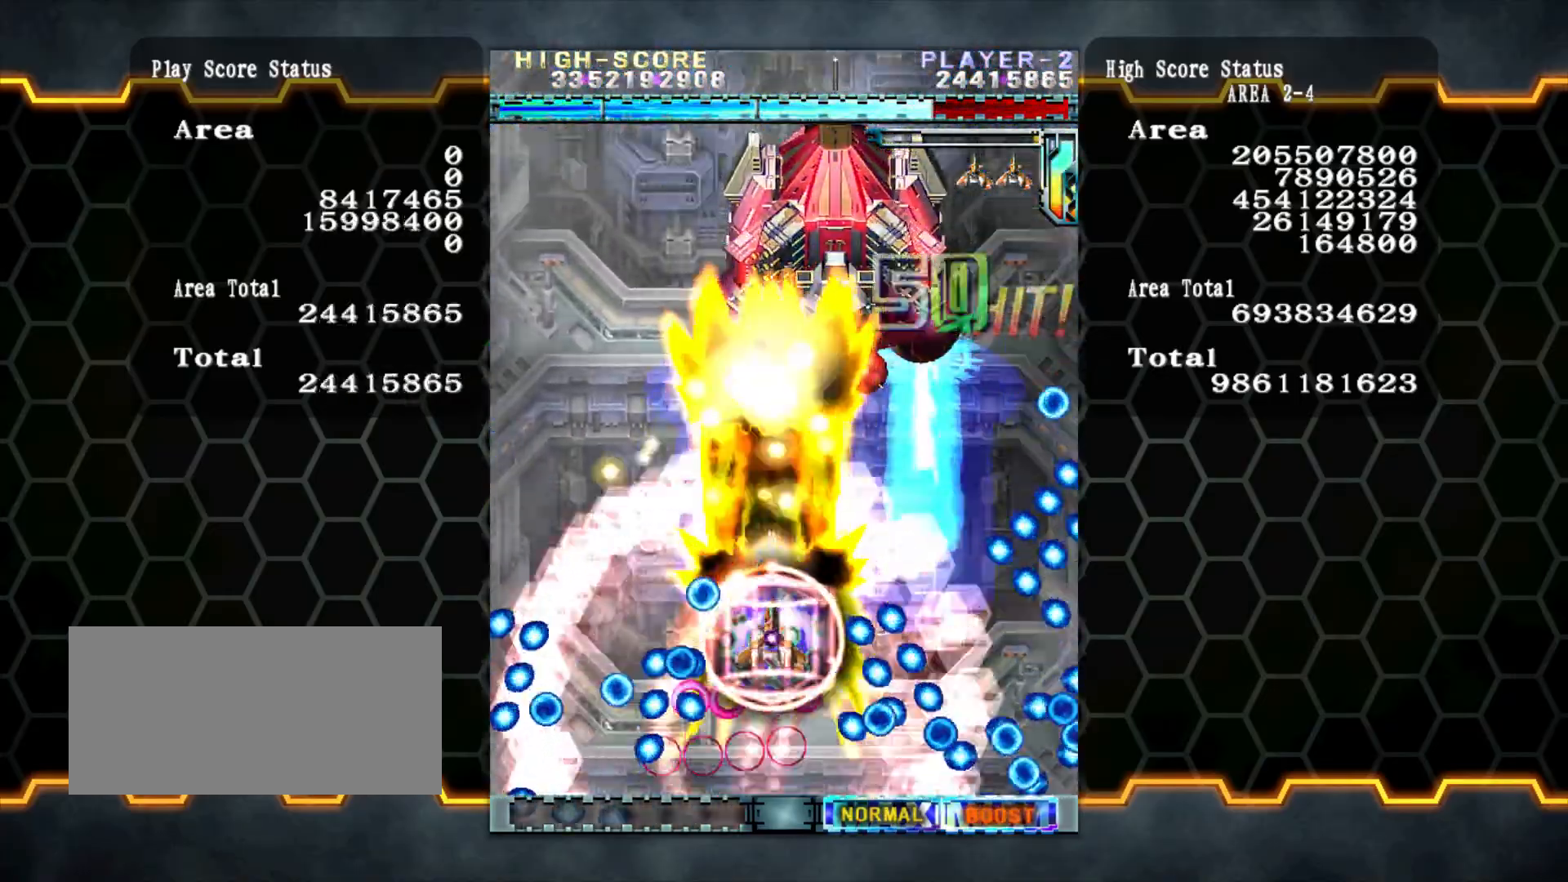
{"dt_ms": 500, "buttons": [], "left_stick": "up-right", "events": [[500, "left_stick", "up-right"]]}
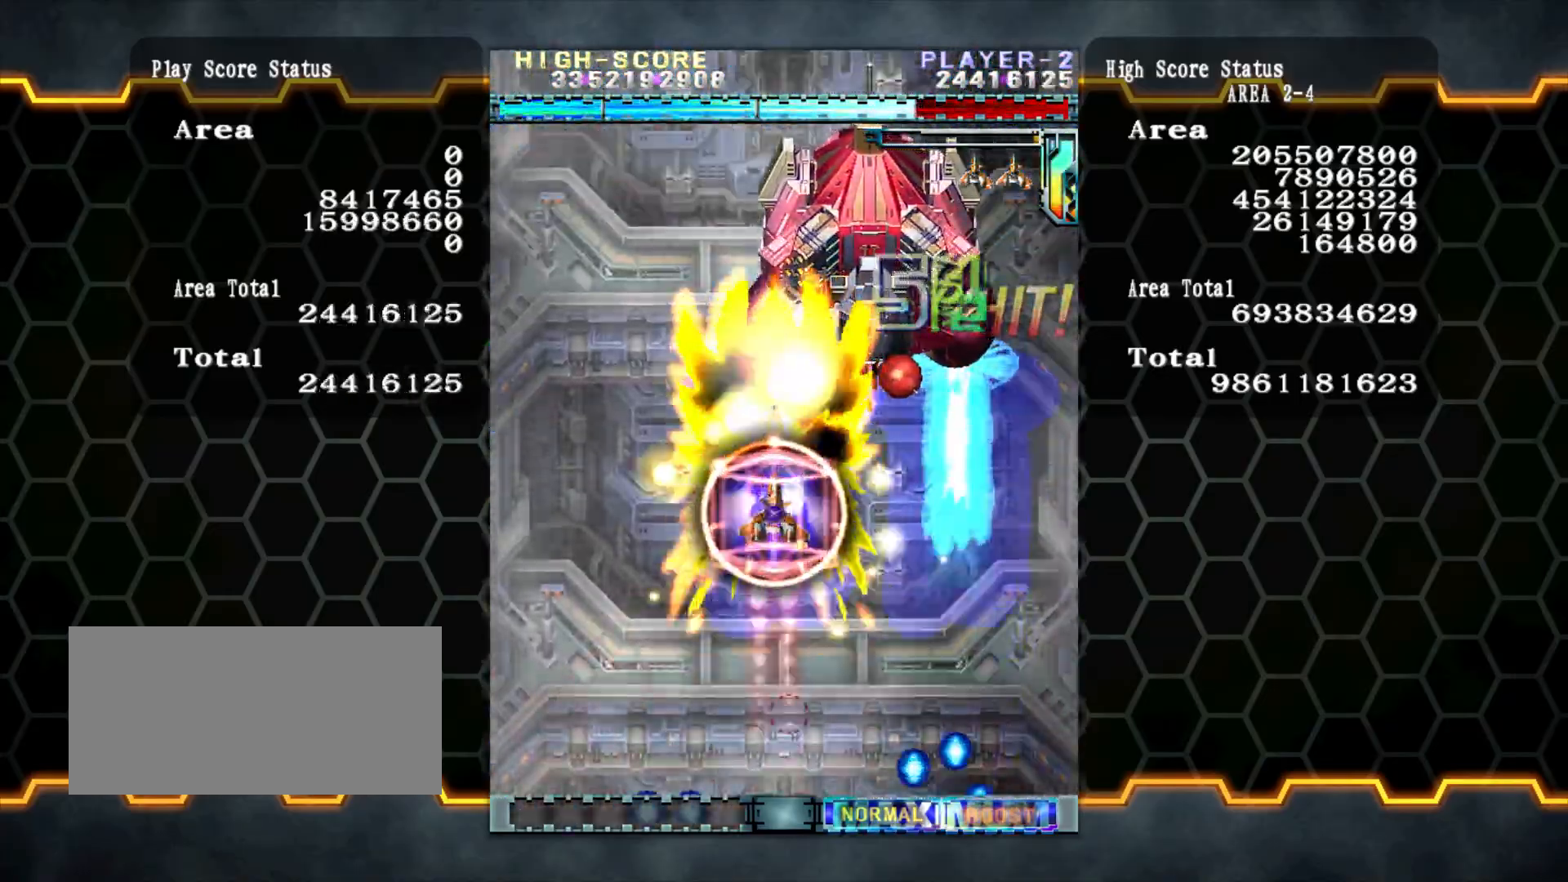
{"dt_ms": 500, "buttons": [], "left_stick": "center", "events": [[133, "left_stick", "up"], [467, "left_stick", "center"]]}
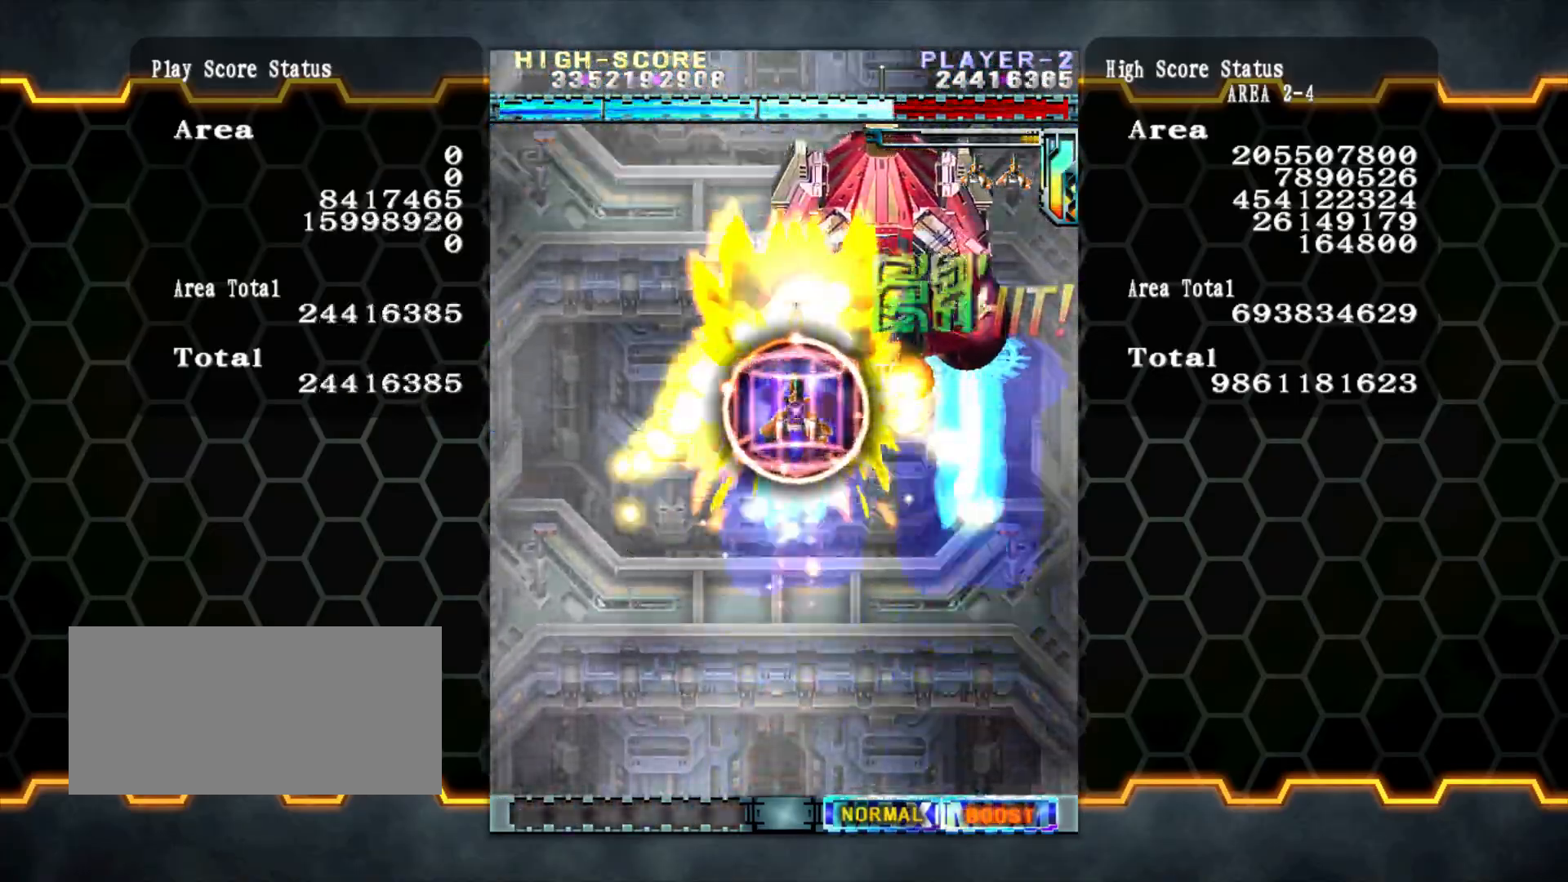
{"dt_ms": 500, "buttons": [], "left_stick": "center", "events": [[333, "left_stick", "up"], [433, "left_stick", "center"]]}
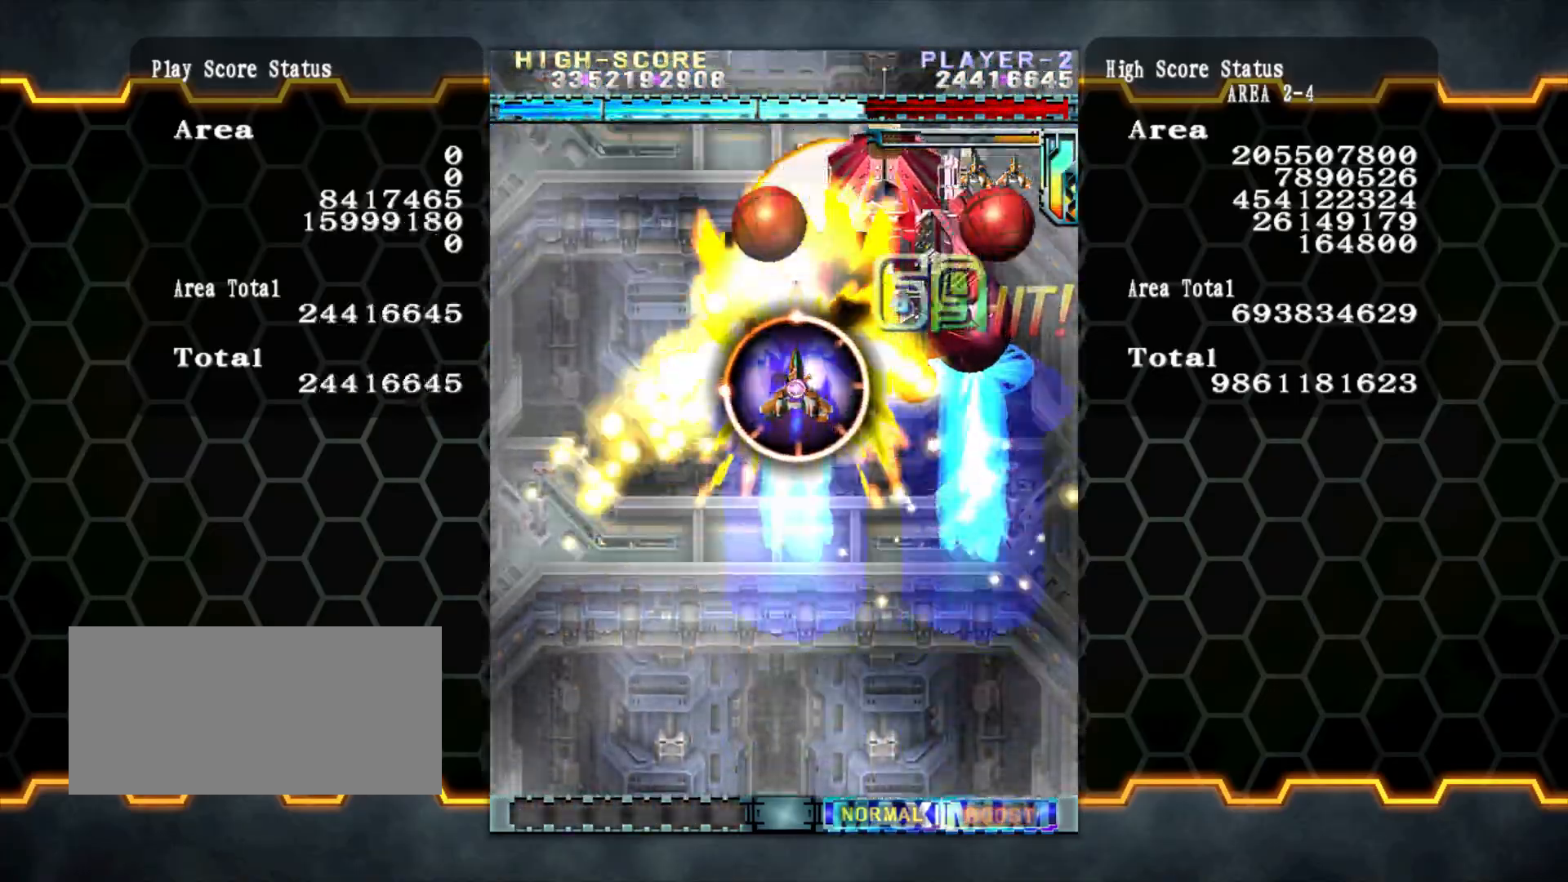
{"dt_ms": 500, "buttons": [], "left_stick": "center", "events": [[400, "left_stick", "down-left"], [500, "left_stick", "center"]]}
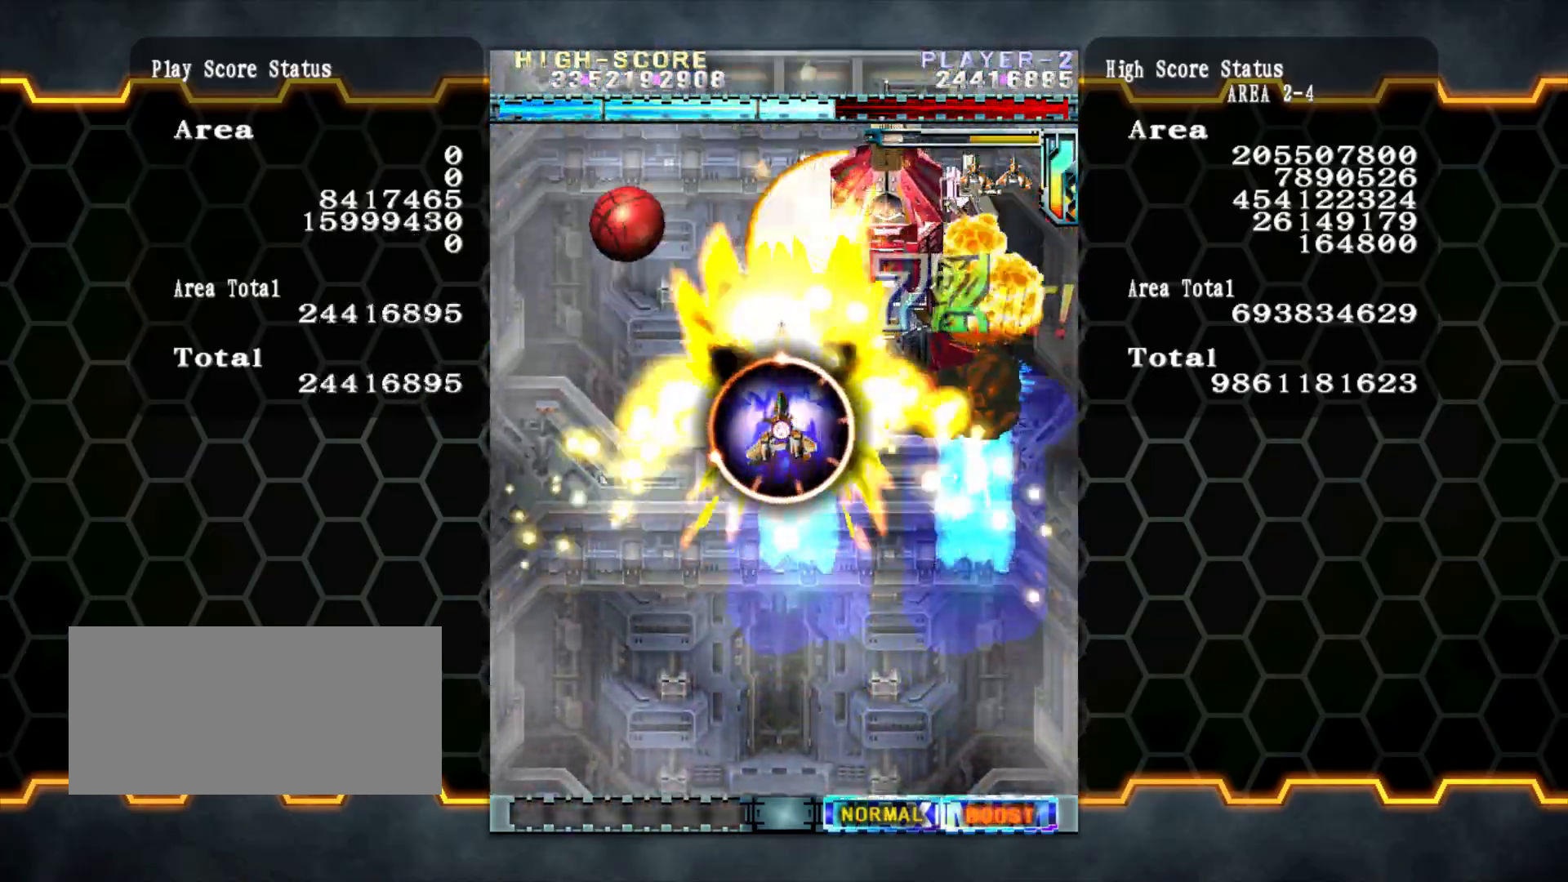
{"dt_ms": 500, "buttons": [], "left_stick": "center", "events": []}
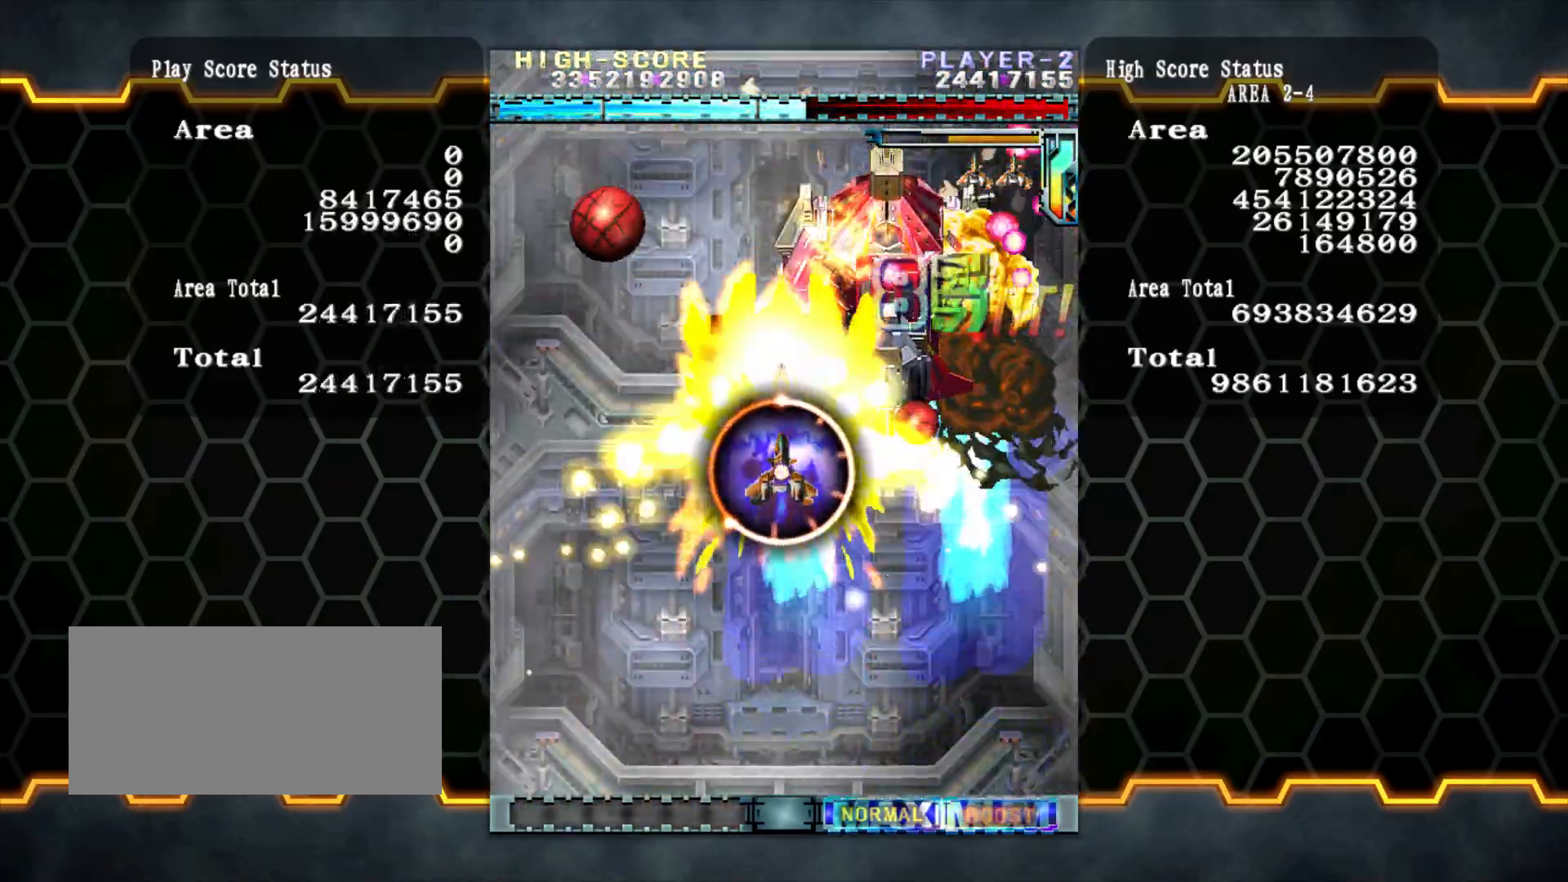
{"dt_ms": 1000, "buttons": [], "left_stick": "right"}
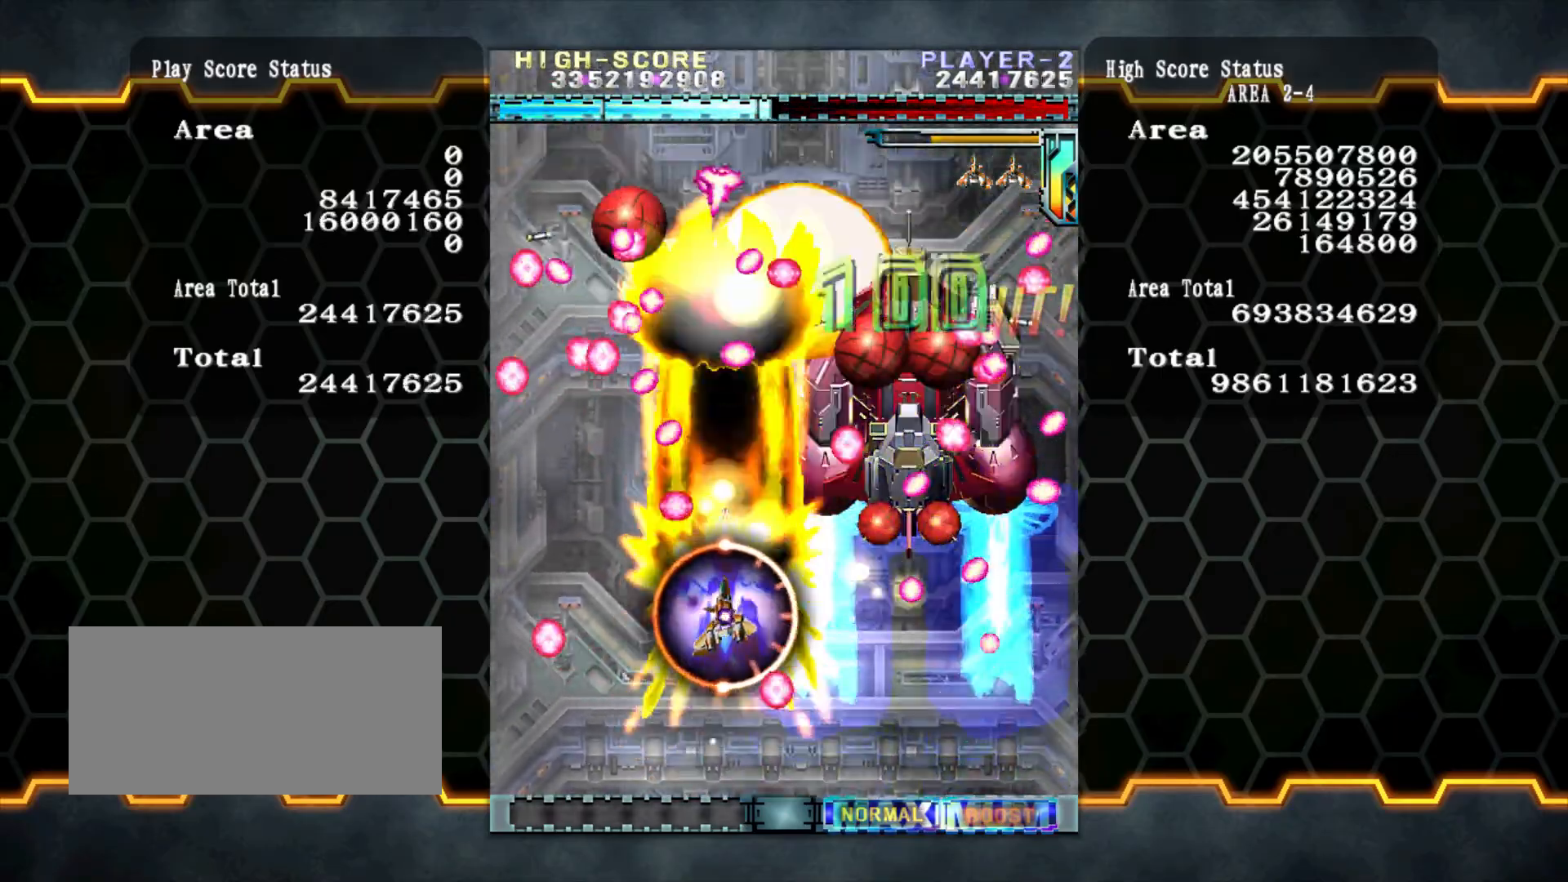
{"dt_ms": 500, "buttons": [], "left_stick": "left", "events": [[233, "left_stick", "center"], [400, "left_stick", "left"]]}
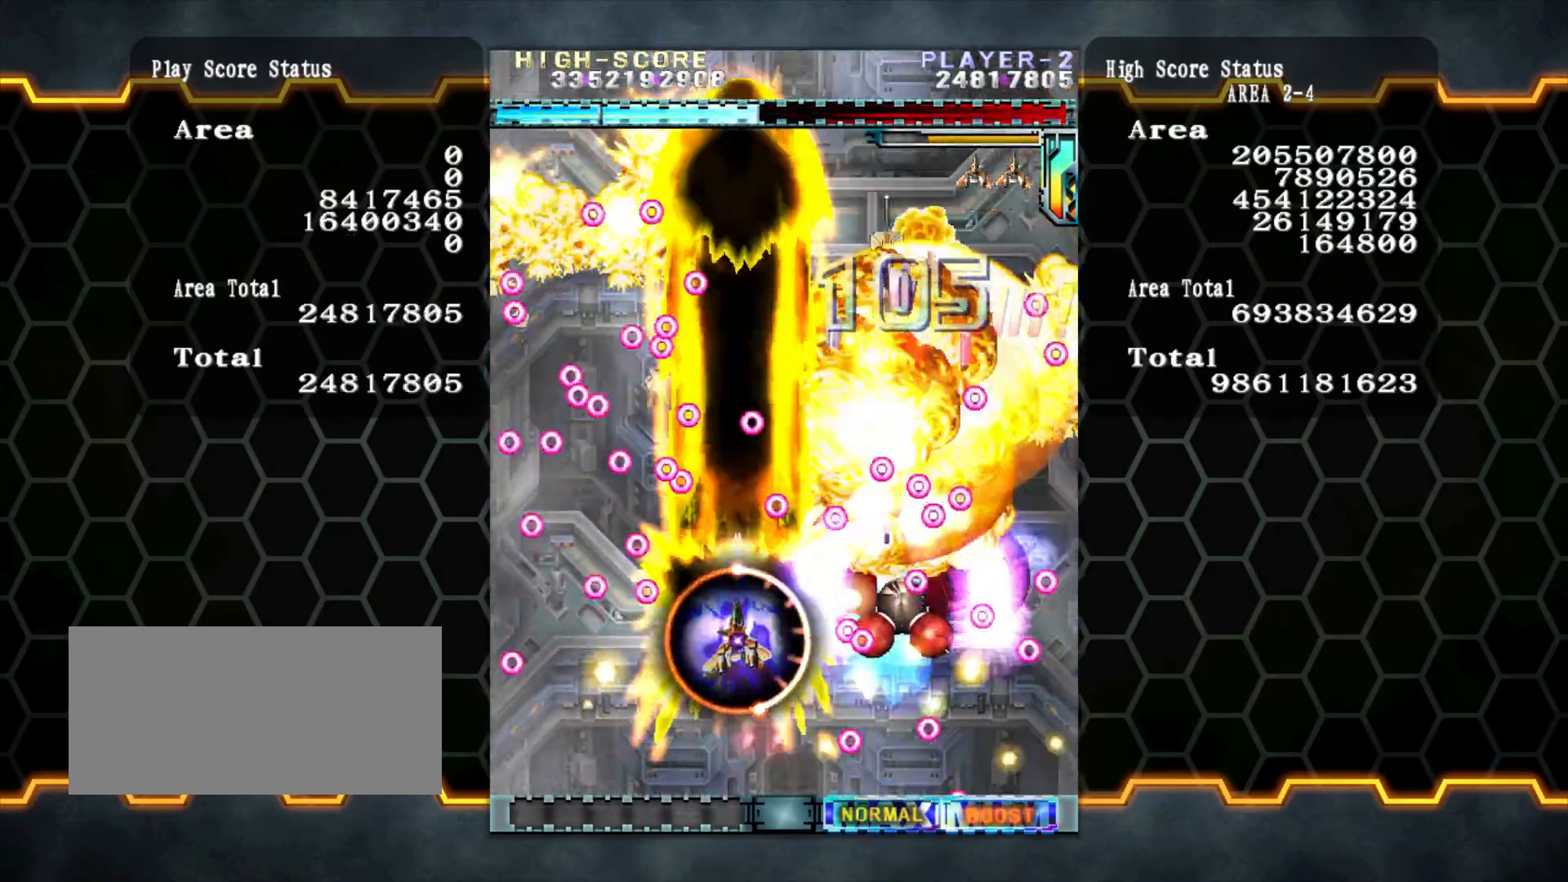
{"dt_ms": 500, "buttons": [], "left_stick": "up-left", "events": [[33, "left_stick", "center"], [333, "left_stick", "up-left"]]}
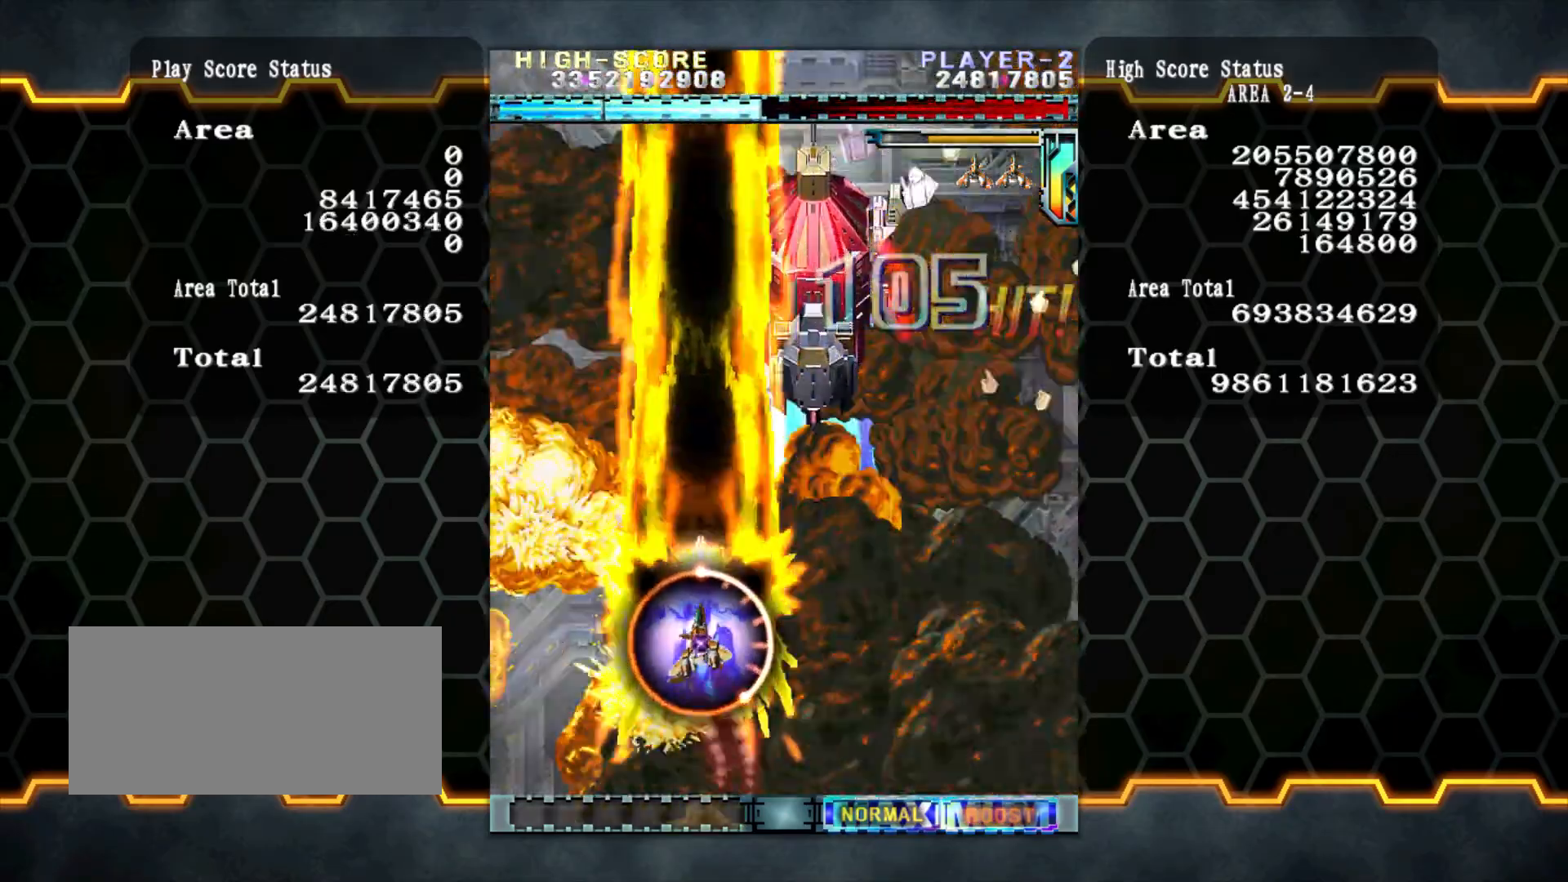
{"dt_ms": 500, "buttons": [], "left_stick": "up", "events": [[33, "left_stick", "up"]]}
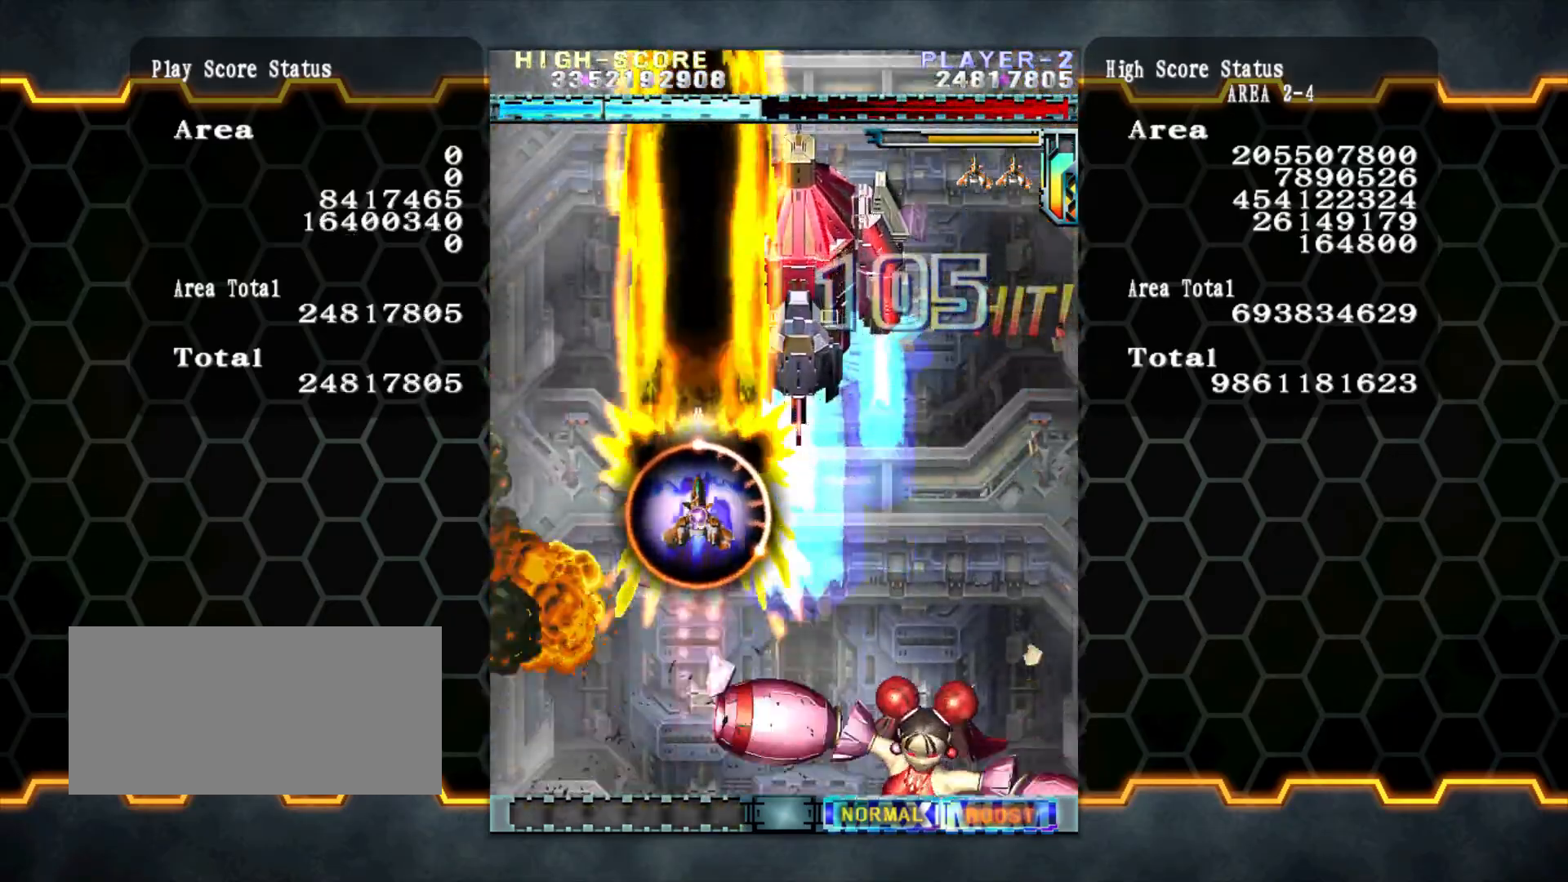
{"dt_ms": 500, "buttons": [], "left_stick": "center", "events": [[167, "left_stick", "center"]]}
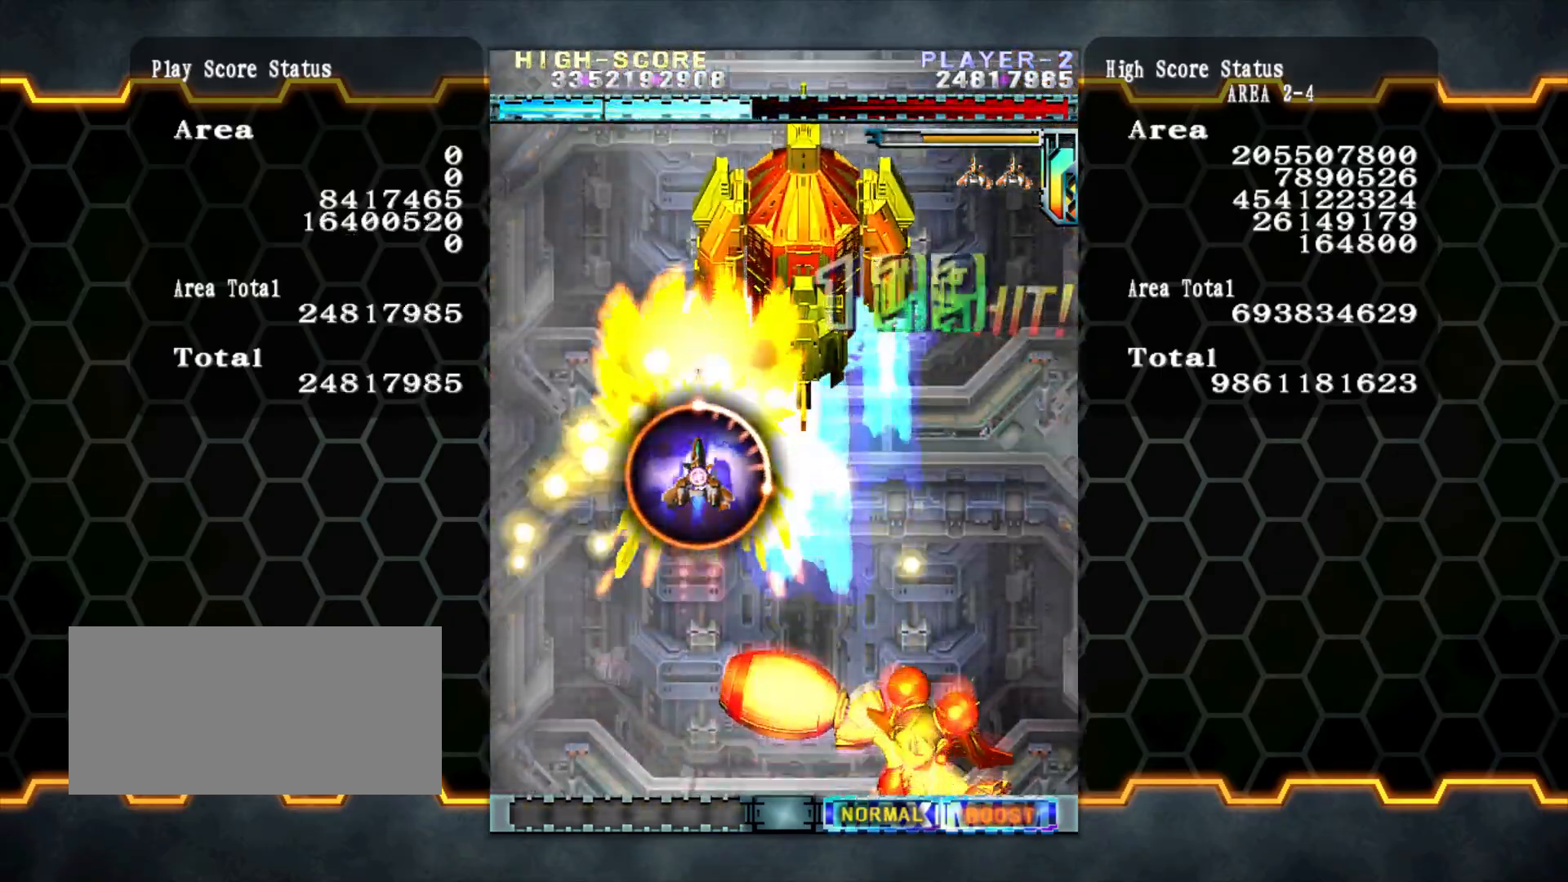
{"dt_ms": 500, "buttons": [], "left_stick": "up-right", "events": [[33, "left_stick", "up"], [133, "left_stick", "center"], [500, "left_stick", "up-right"]]}
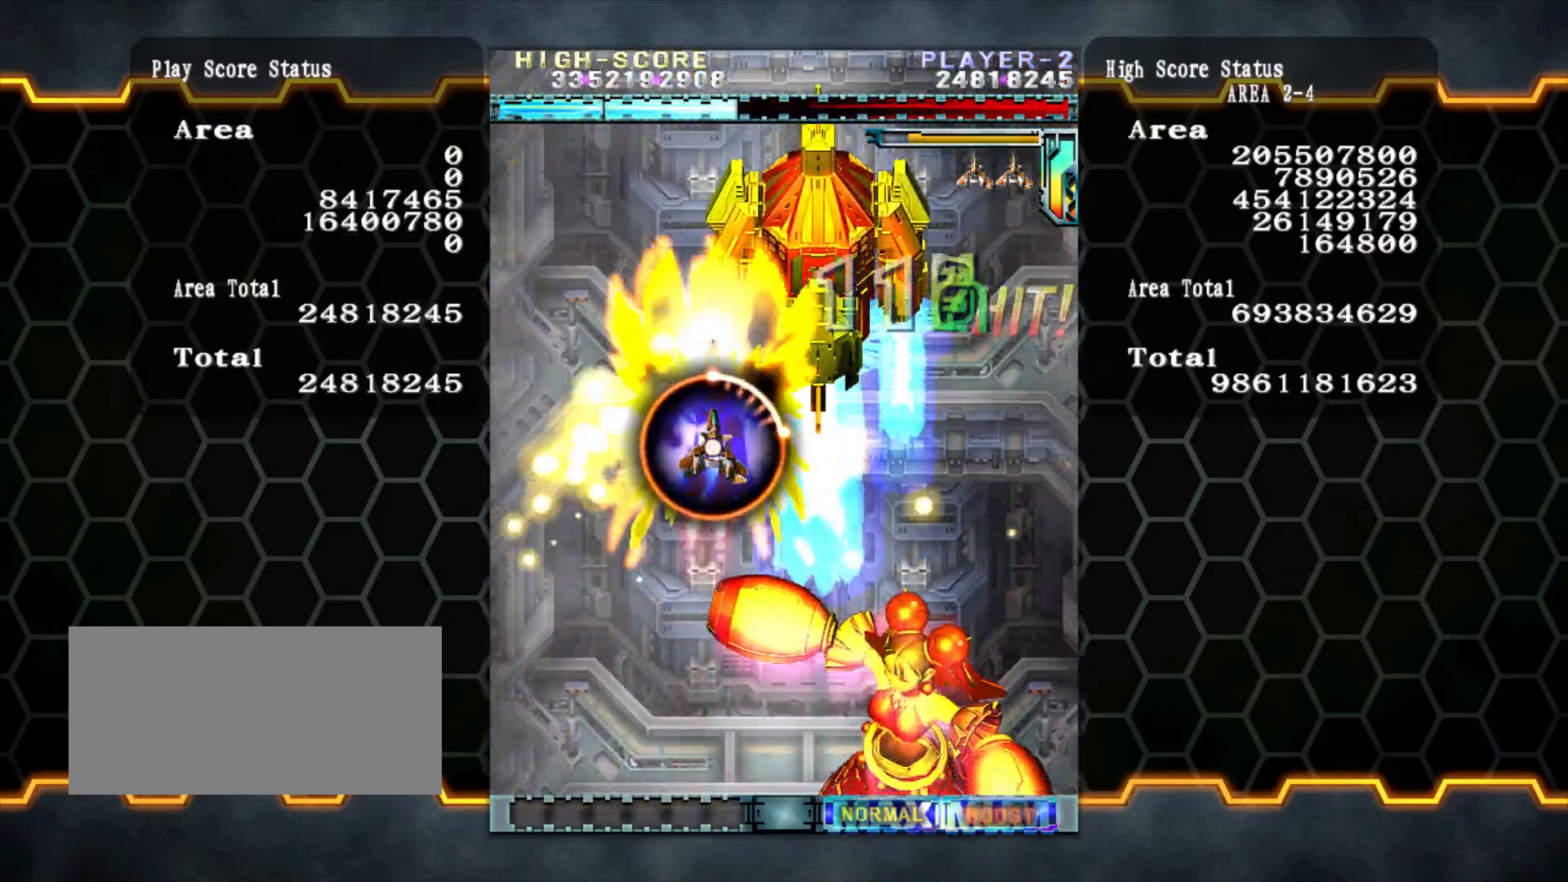
{"dt_ms": 500, "buttons": [], "left_stick": "right", "events": [[67, "left_stick", "right"]]}
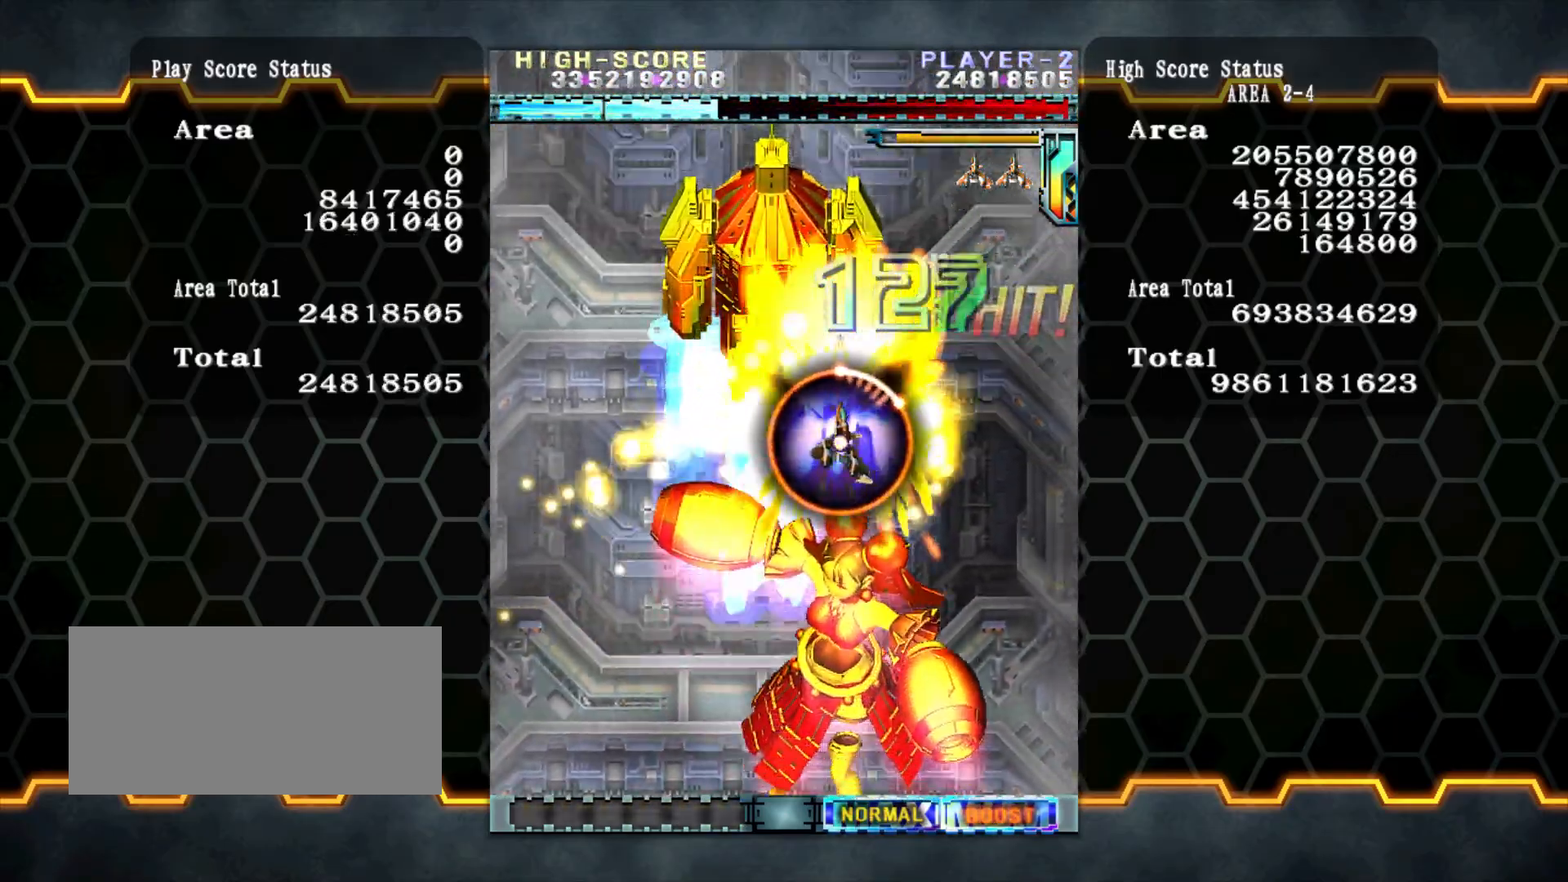
{"dt_ms": 500, "buttons": [], "left_stick": "up-right", "events": [[167, "left_stick", "center"], [433, "left_stick", "up-right"]]}
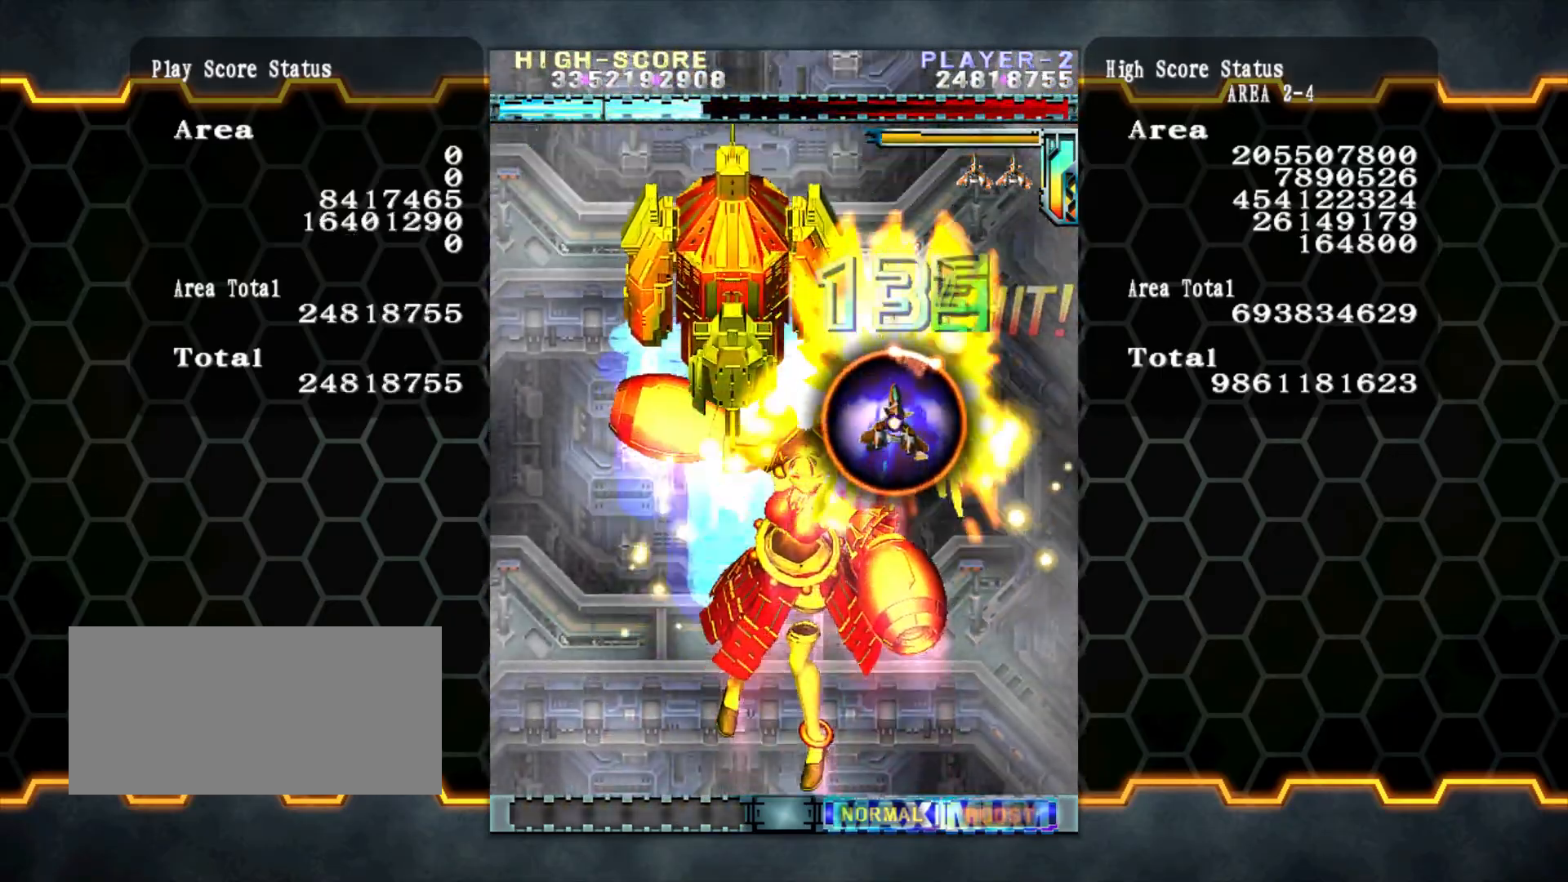
{"dt_ms": 500, "buttons": [], "left_stick": "down-left", "events": [[100, "left_stick", "right"], [200, "left_stick", "down-right"], [467, "left_stick", "down-left"]]}
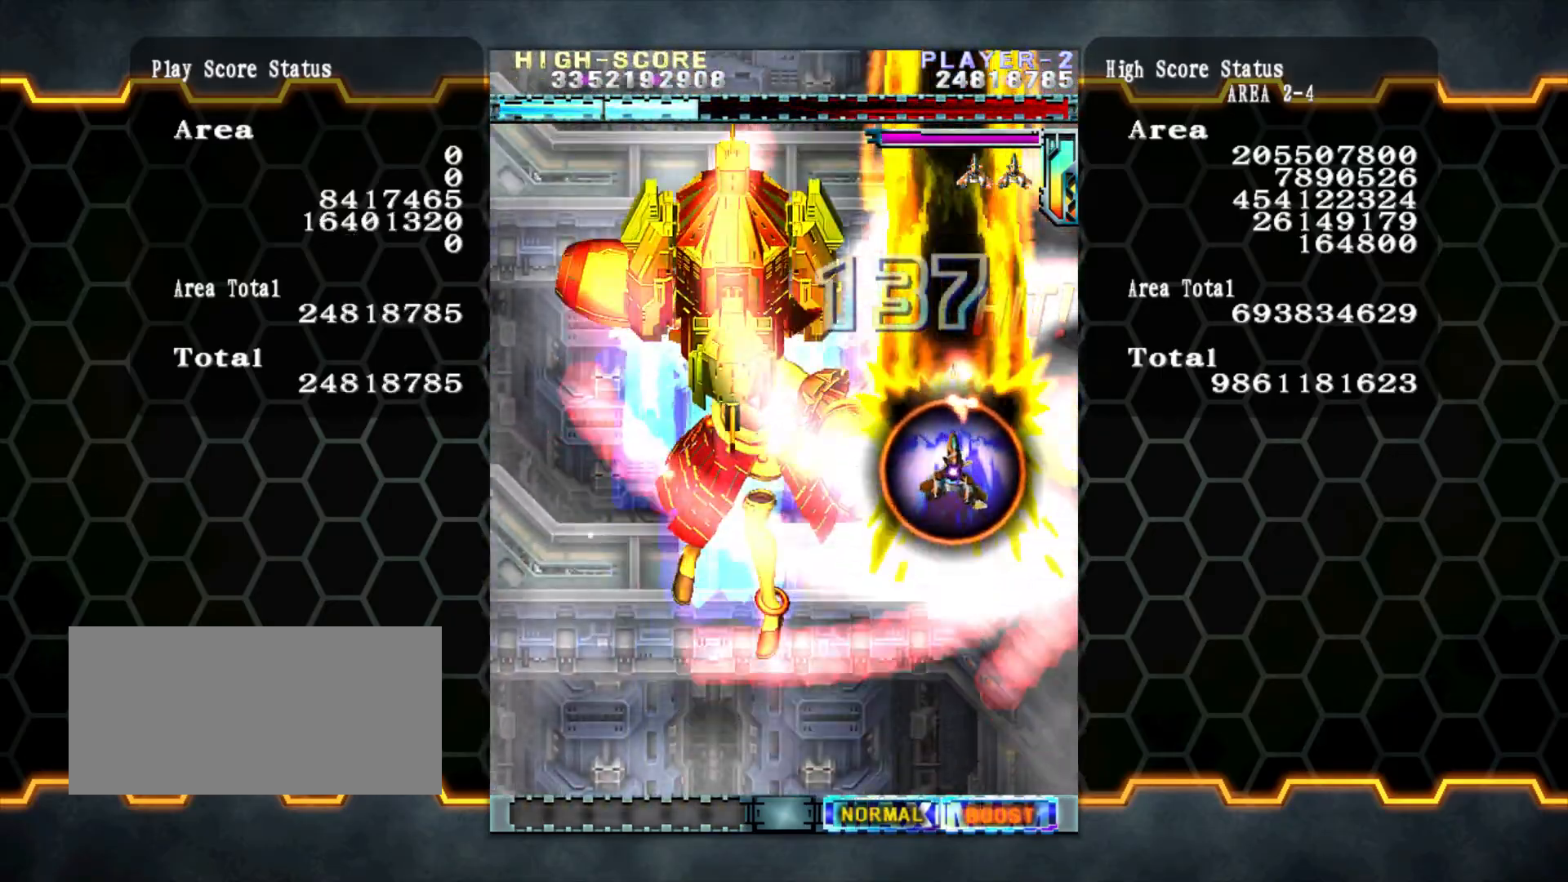
{"dt_ms": 500, "buttons": [], "left_stick": "up-right", "events": [[33, "left_stick", "left"], [167, "left_stick", "center"], [267, "left_stick", "up"], [367, "left_stick", "up-right"]]}
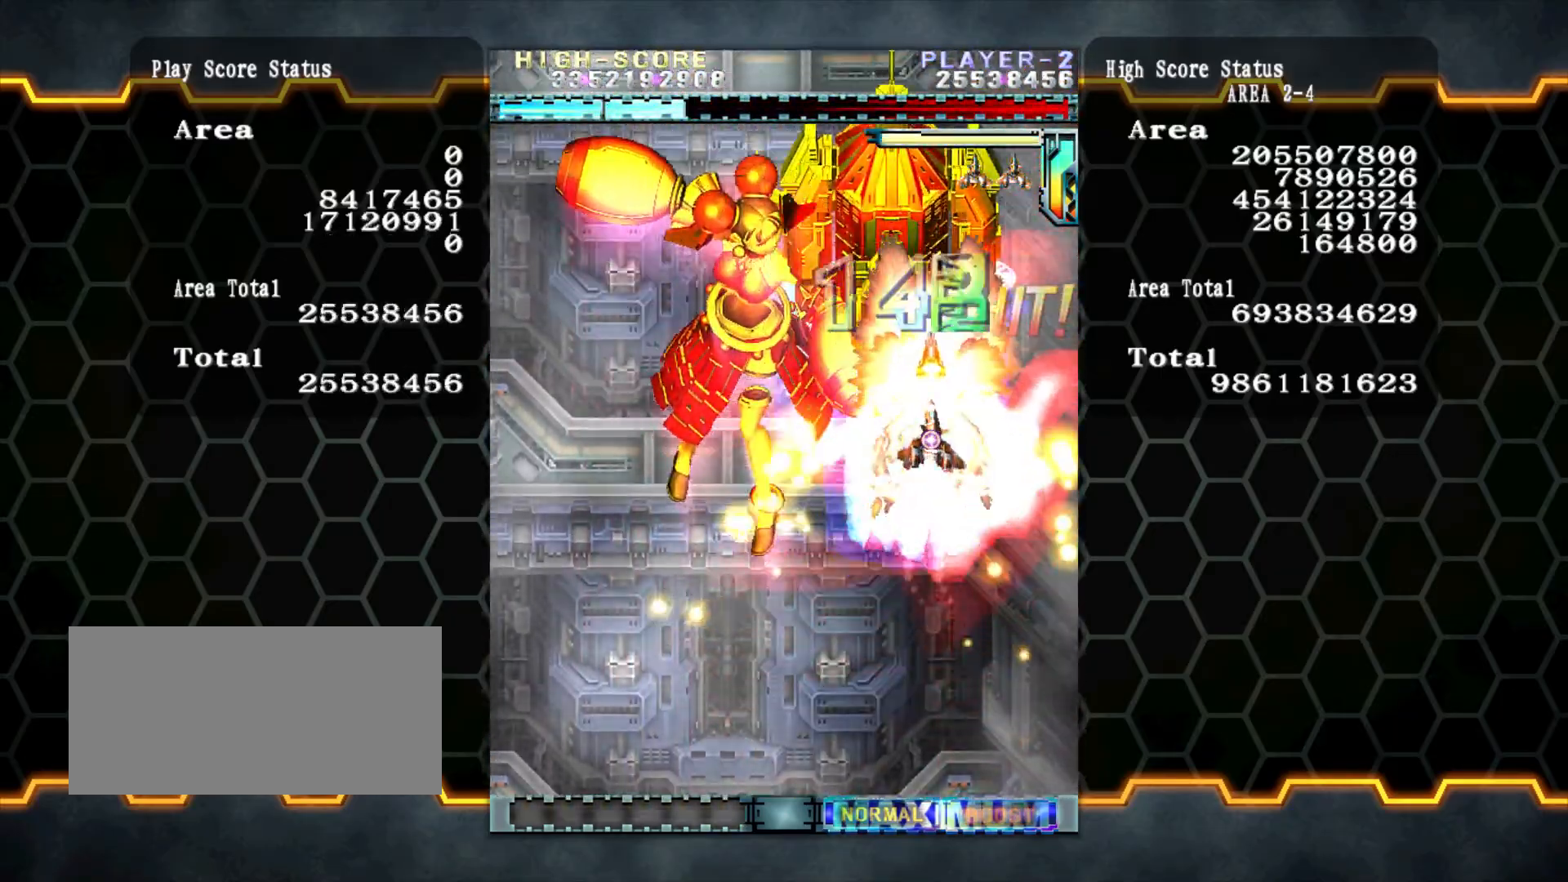
{"dt_ms": 500, "buttons": [], "left_stick": "down-left", "events": [[133, "left_stick", "right"], [433, "left_stick", "left"], [500, "left_stick", "down-left"]]}